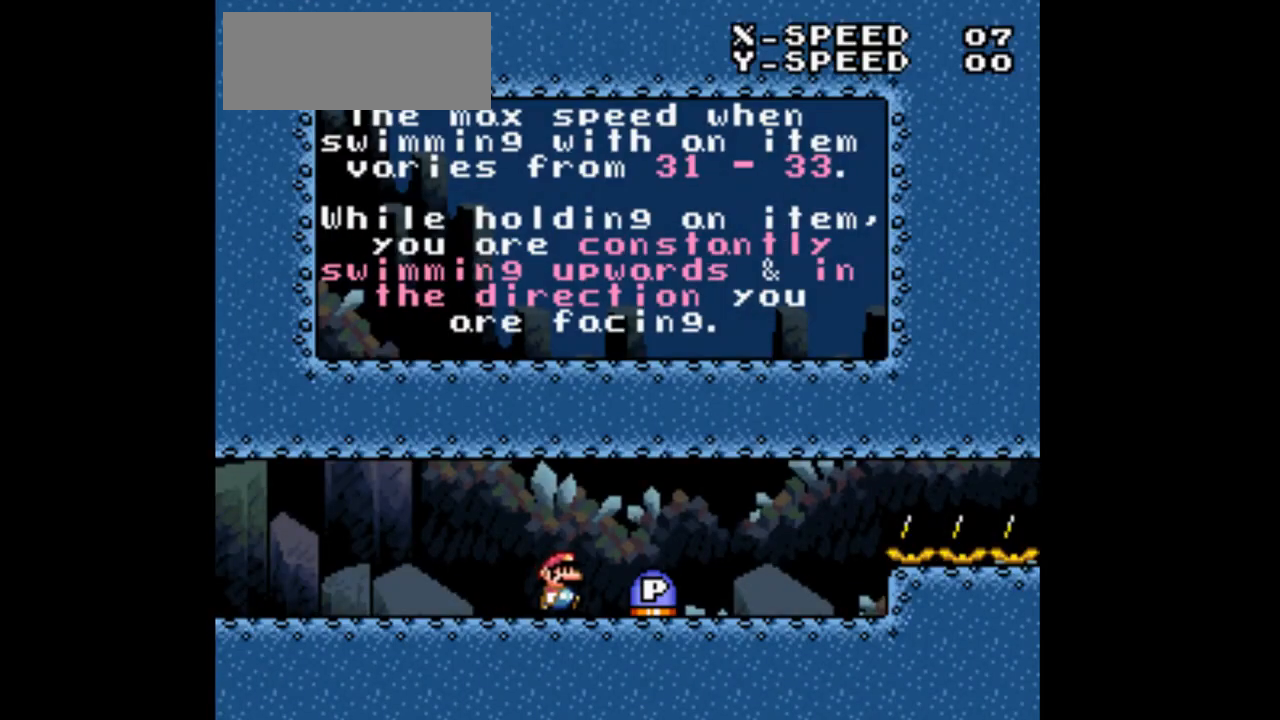
Gameplay with a controller (Nintendo layout); each line is a JSON object with the inputs held at the frame after it (dt_ms = milliseconds from this image to that frame). "events" lists button and stick changes between this image and that frame as [ms after this image, input, new state], when the widget could be followed in between. Not read: A L3 R3.
{"dt_ms": 500, "buttons": ["Y", "DPAD_RIGHT"], "events": []}
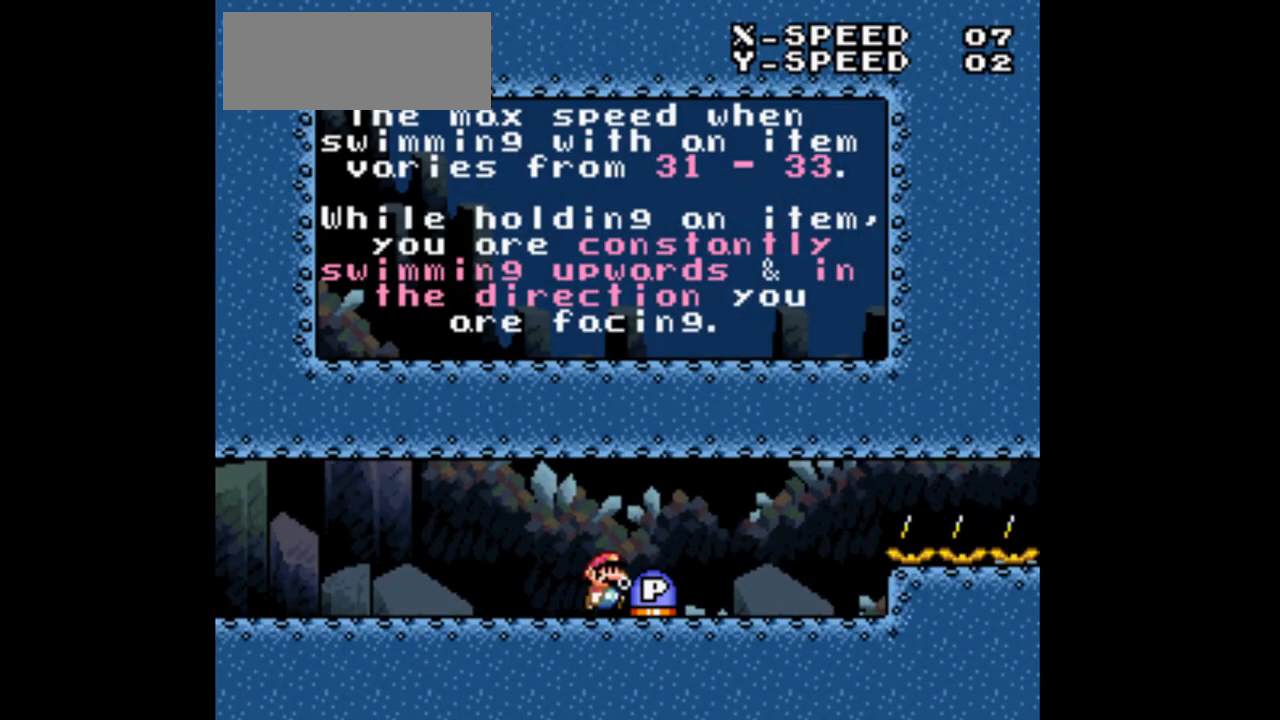
{"dt_ms": 1000, "buttons": ["Y", "DPAD_RIGHT"], "events": [[500, "B", "down"], [567, "DPAD_RIGHT", "up"], [633, "DPAD_LEFT", "down"], [667, "B", "up"], [733, "B", "down"], [767, "DPAD_LEFT", "up"], [767, "DPAD_UP", "down"], [800, "B", "up"], [800, "DPAD_RIGHT", "down"], [800, "DPAD_UP", "up"]]}
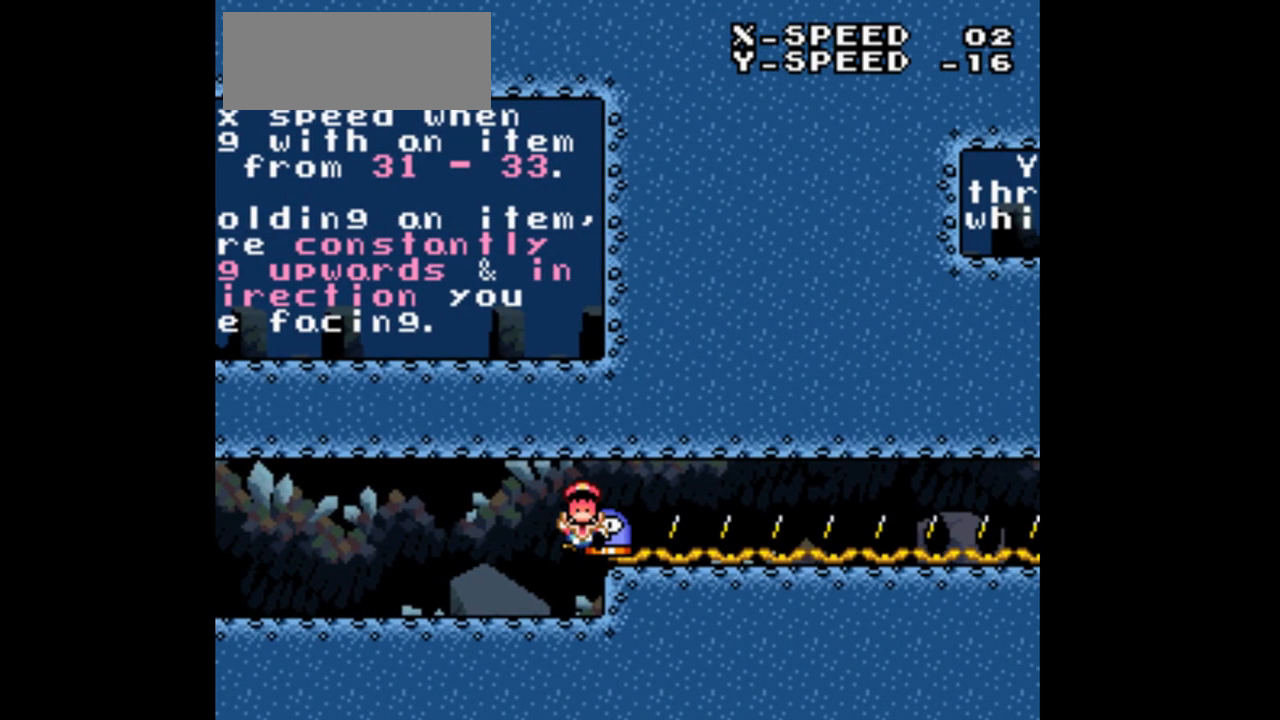
{"dt_ms": 500, "buttons": ["Y"], "events": [[333, "DPAD_RIGHT", "up"]]}
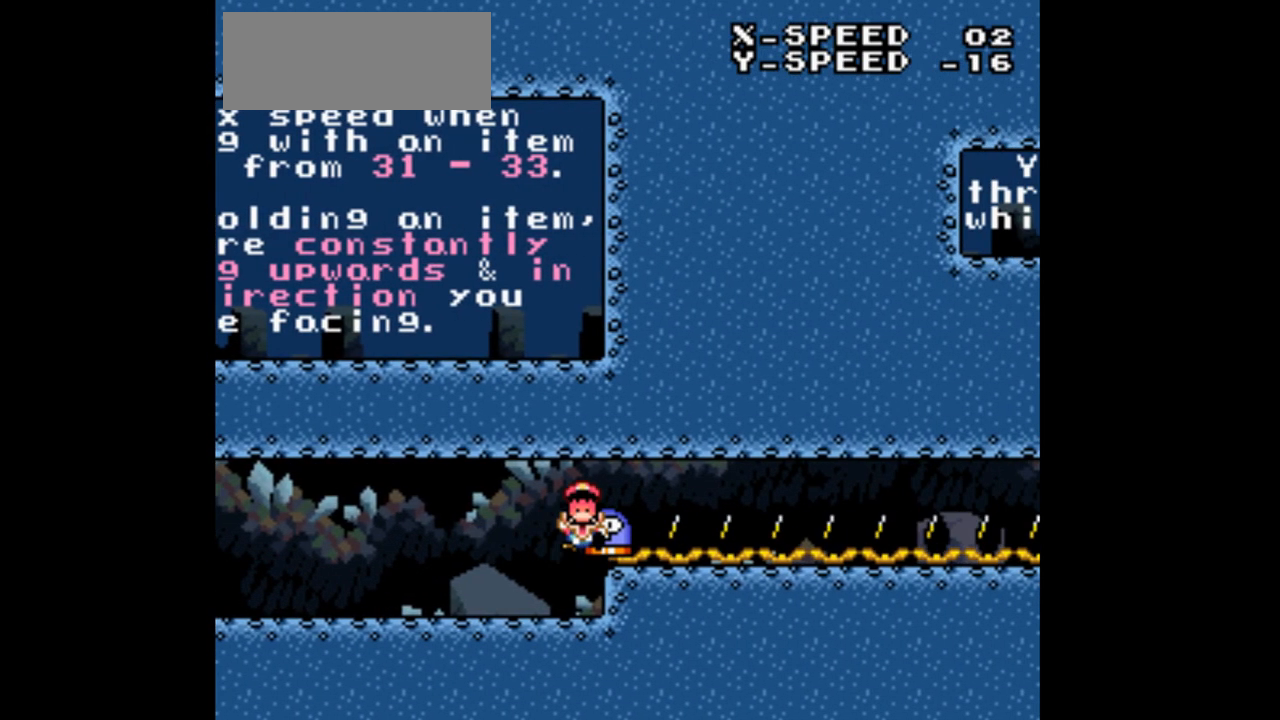
{"dt_ms": 500, "buttons": ["Y"], "events": []}
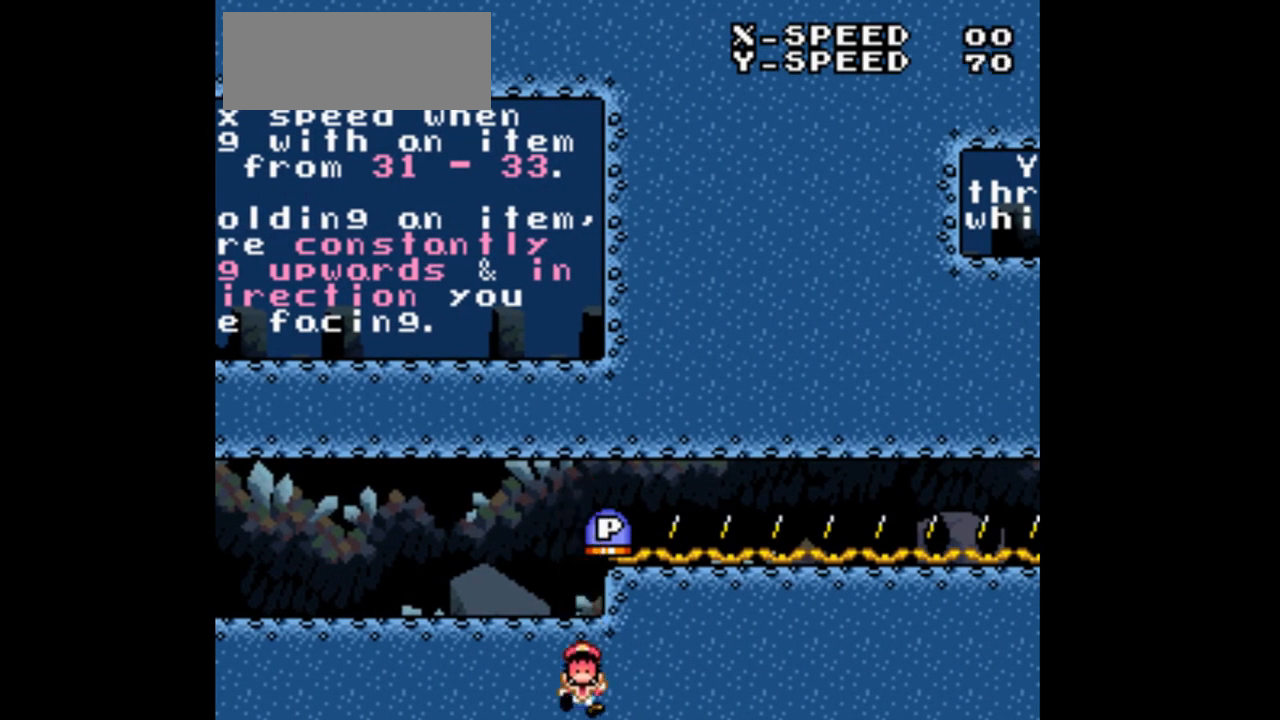
{"dt_ms": 500, "buttons": ["Y"], "events": []}